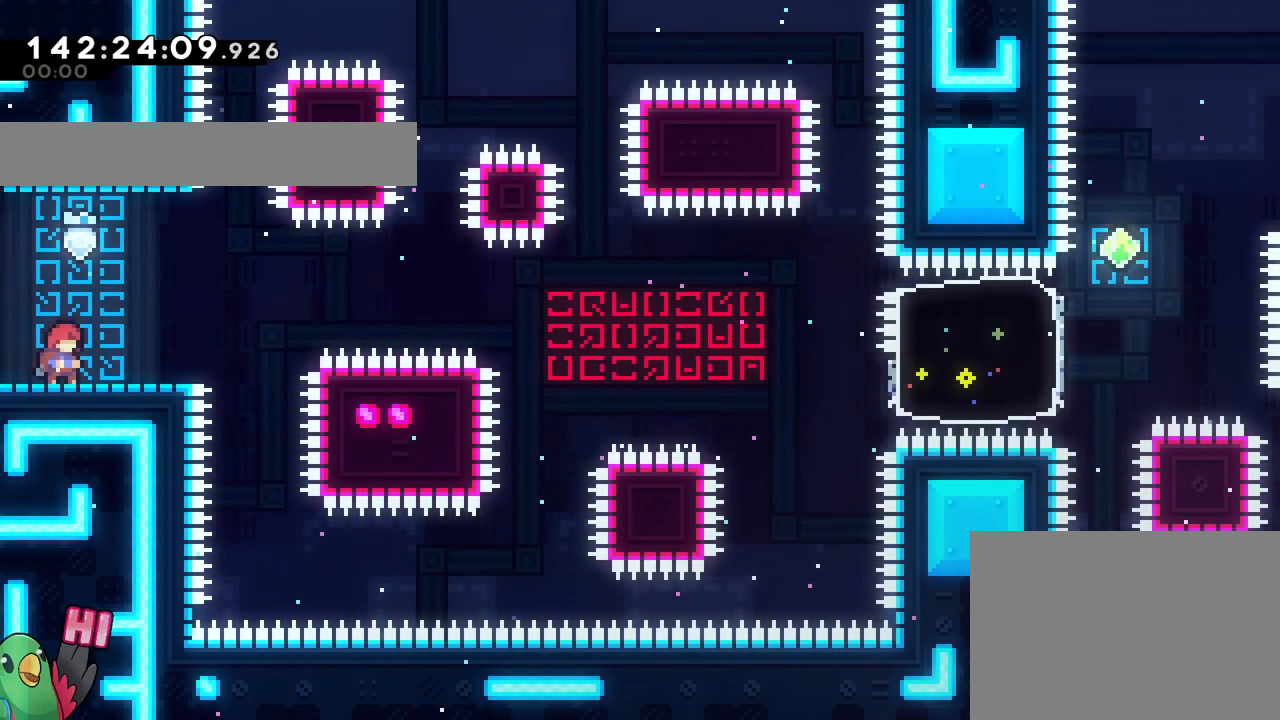
Gameplay with a controller (Nintendo layout); each line is a JSON object with the inputs held at the frame after it. "events" lists button and stick changes between this image and that frame as [ms after this image, input, new state], when the widget could be followed in between. Not read: B L1 L3 R1 R3.
{"buttons": [], "left_stick": "center", "right_stick": "center", "events": []}
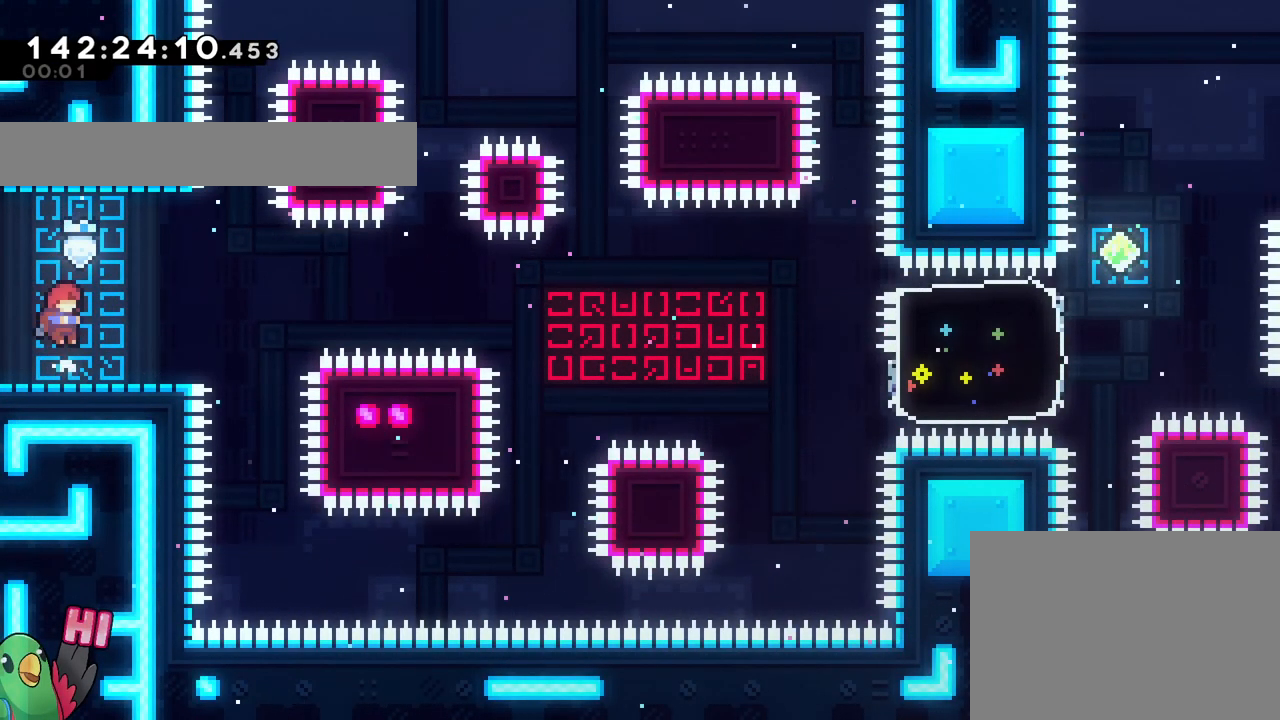
{"buttons": [], "left_stick": "center", "right_stick": "center", "events": []}
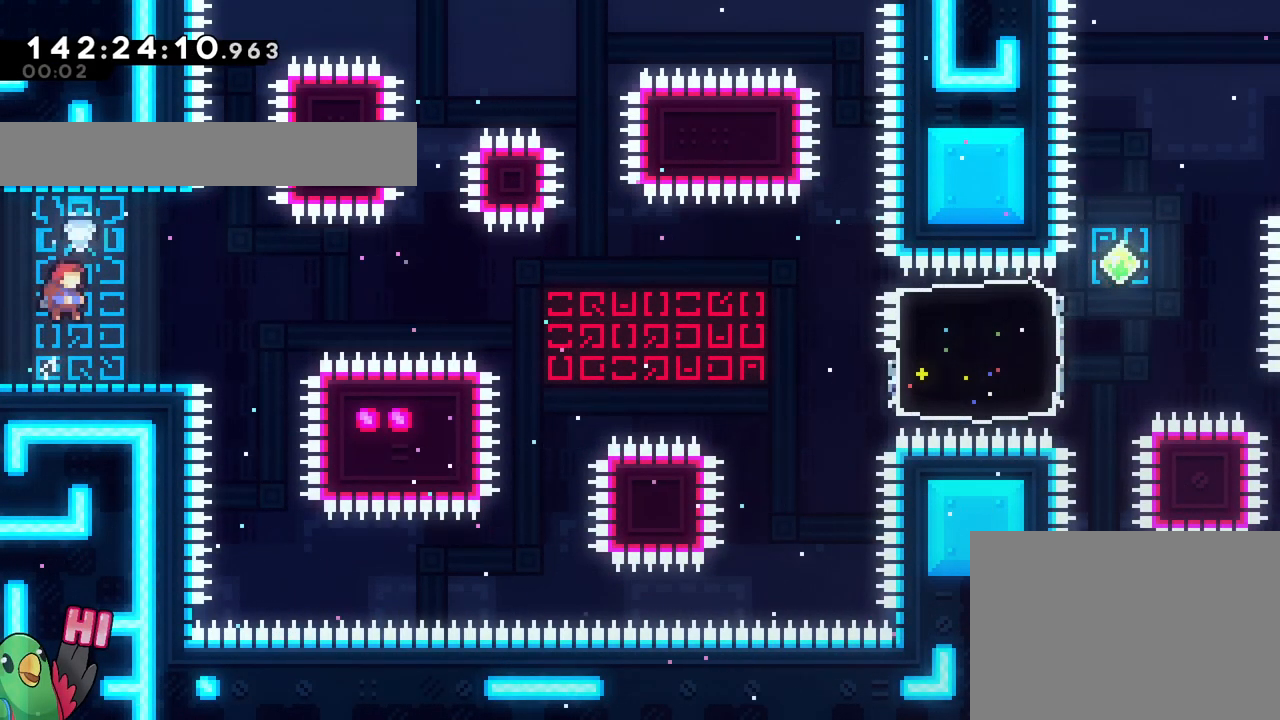
{"buttons": [], "left_stick": "center", "right_stick": "center", "events": []}
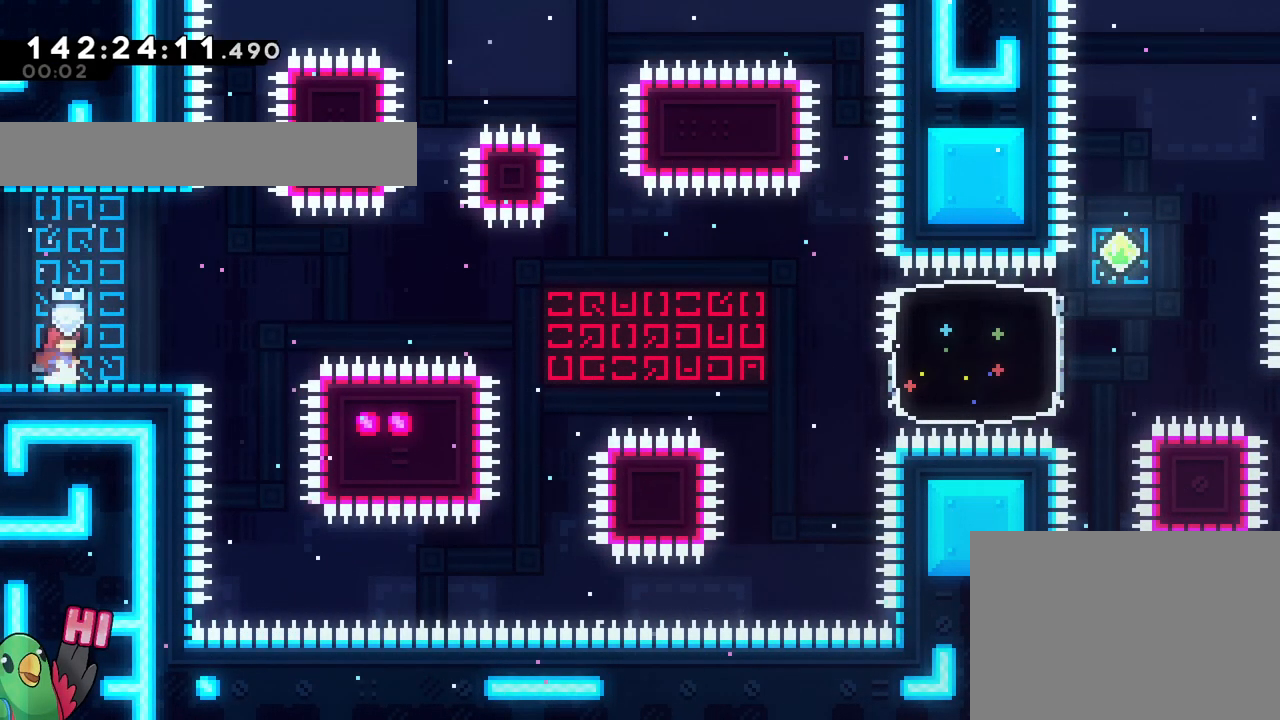
{"buttons": [], "left_stick": "center", "right_stick": "center", "events": [[351, "L2", "down"], [484, "L2", "up"]]}
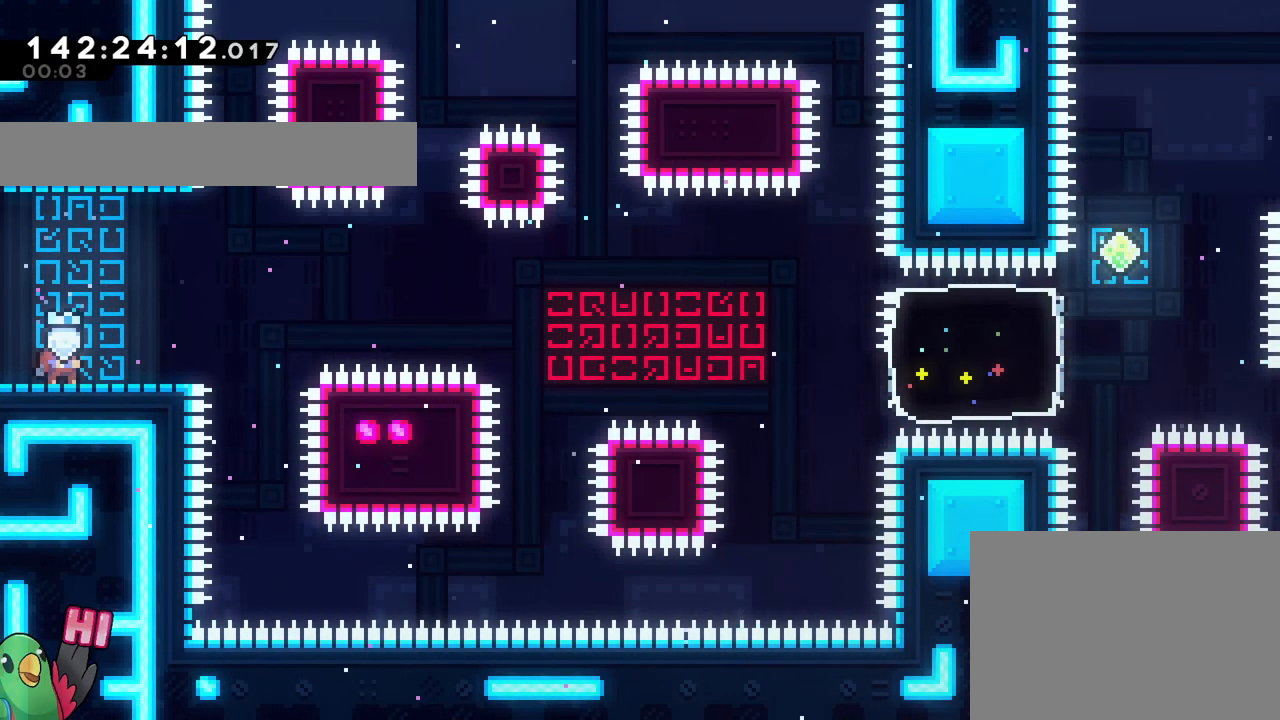
{"buttons": ["L2"], "left_stick": "center", "right_stick": "center", "events": [[50, "L2", "down"], [167, "L2", "up"], [217, "L2", "down"], [317, "L2", "up"], [450, "L2", "down"]]}
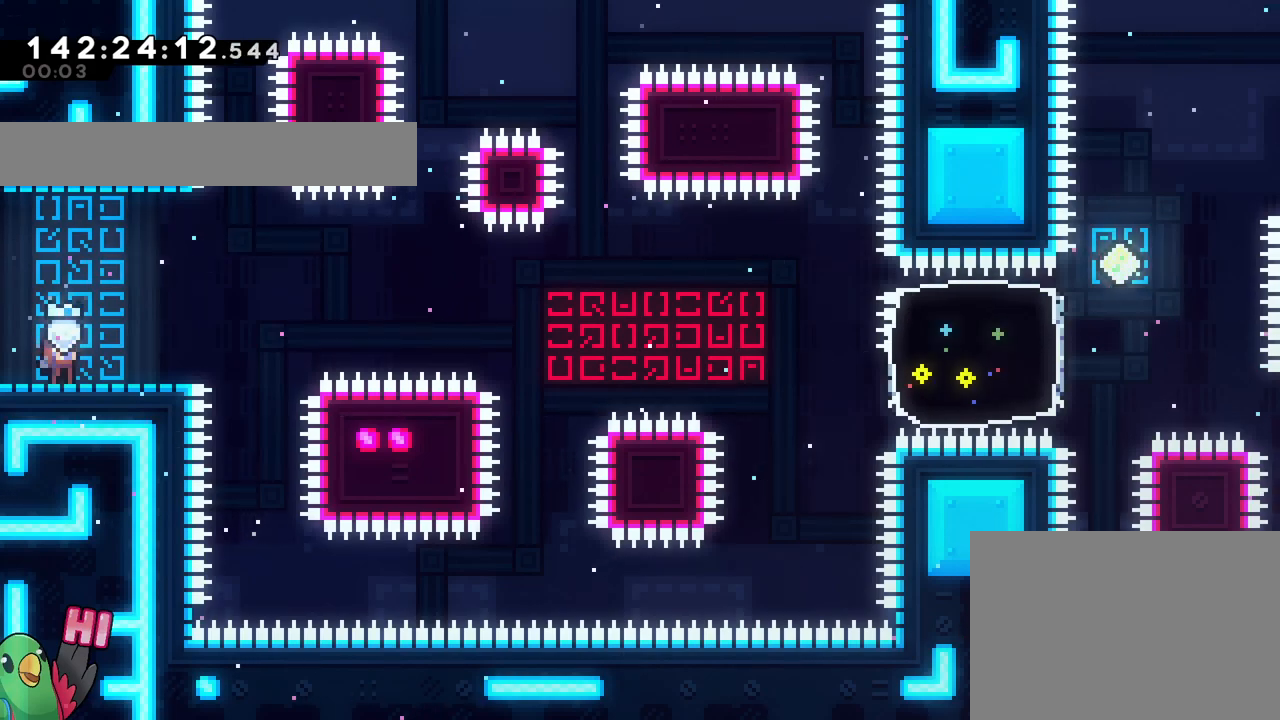
{"buttons": [], "left_stick": "center", "right_stick": "center", "events": [[401, "L2", "up"]]}
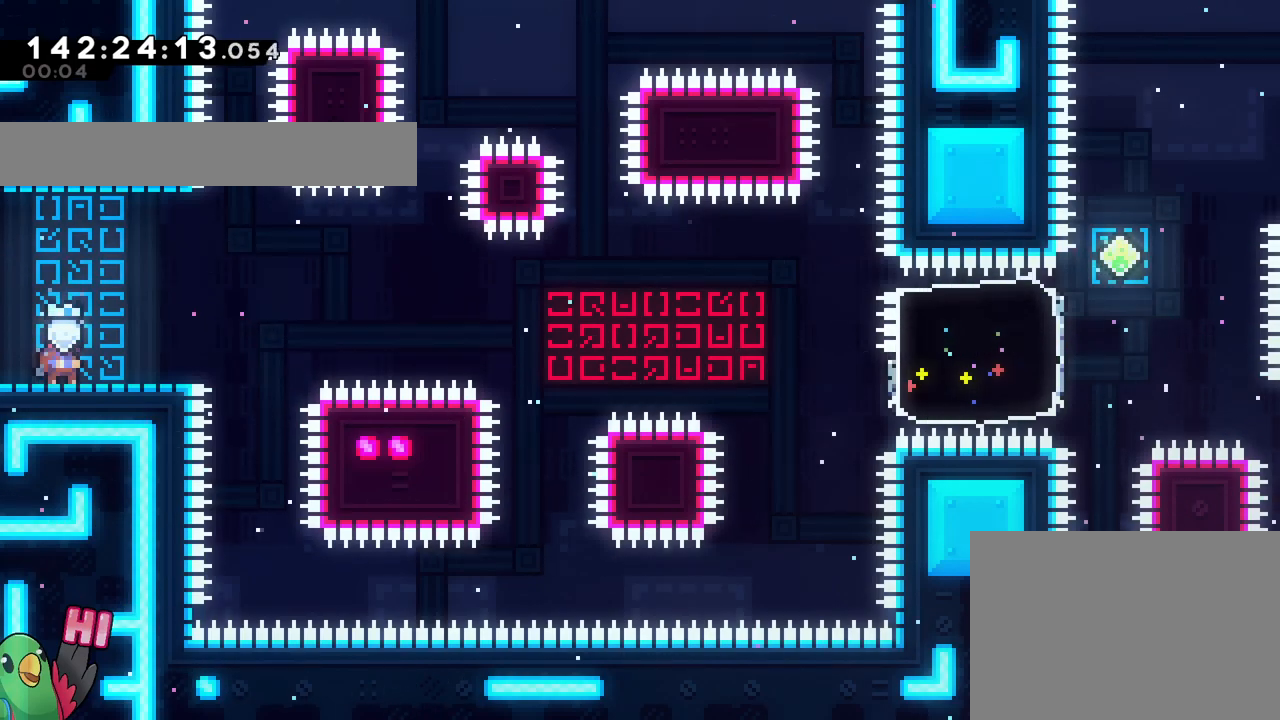
{"buttons": [], "left_stick": "down-right", "right_stick": "center", "events": [[133, "L2", "down"], [167, "Y", "down"], [167, "left_stick", "down-right"], [283, "Y", "up"], [283, "left_stick", "right"], [317, "L2", "up"], [400, "left_stick", "down-right"]]}
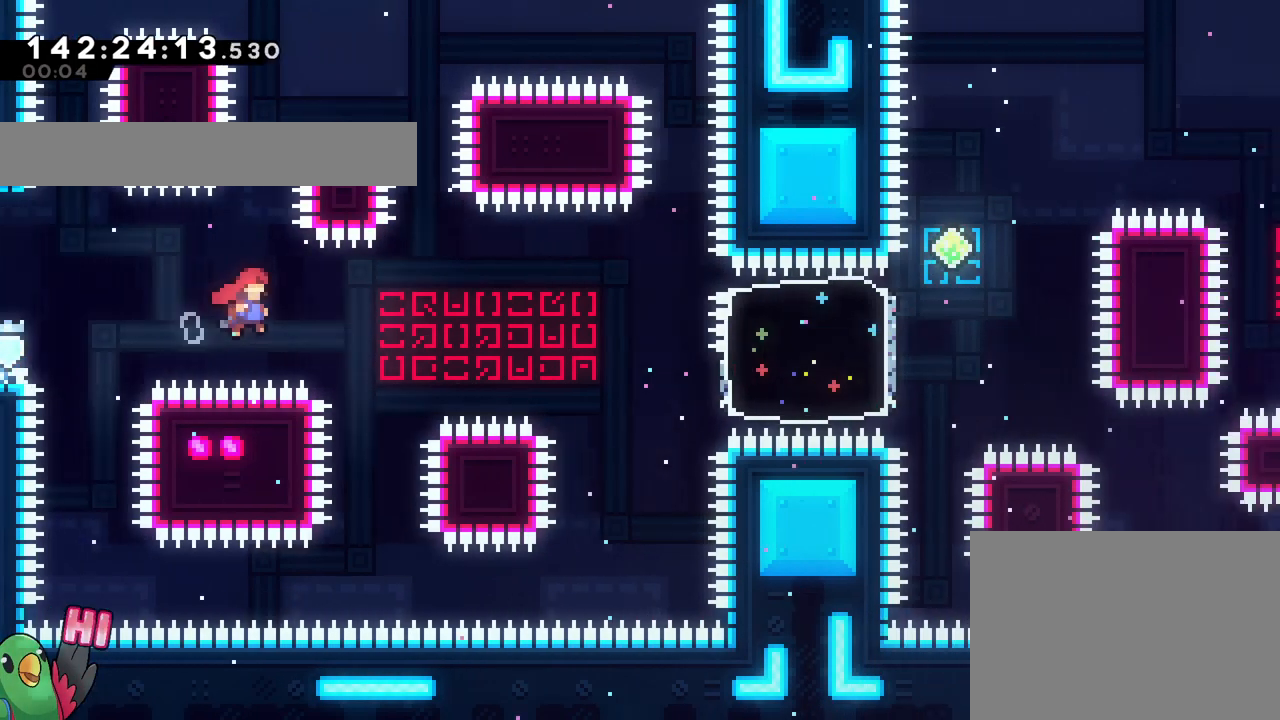
{"buttons": ["Y"], "left_stick": "right", "right_stick": "center", "events": [[217, "left_stick", "right"], [401, "Y", "down"]]}
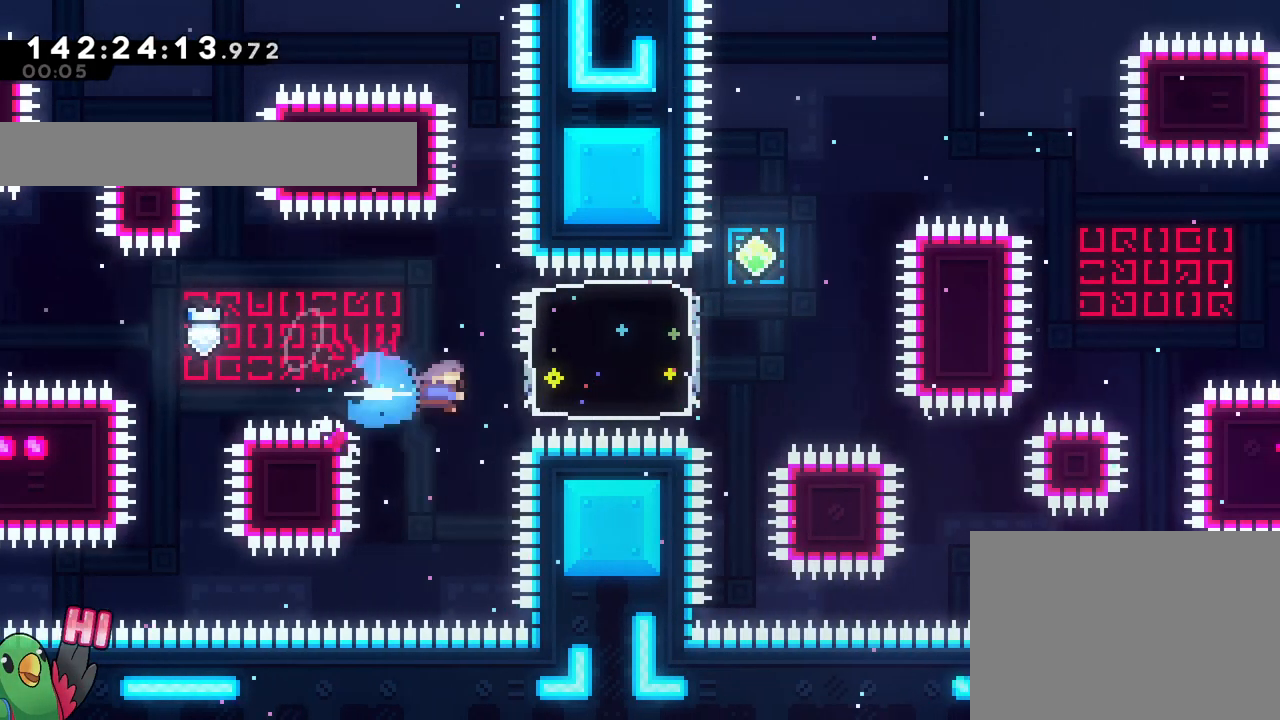
{"buttons": [], "left_stick": "right", "right_stick": "center", "events": [[117, "Y", "up"], [217, "left_stick", "up"], [317, "Y", "down"], [434, "Y", "up"], [467, "left_stick", "right"]]}
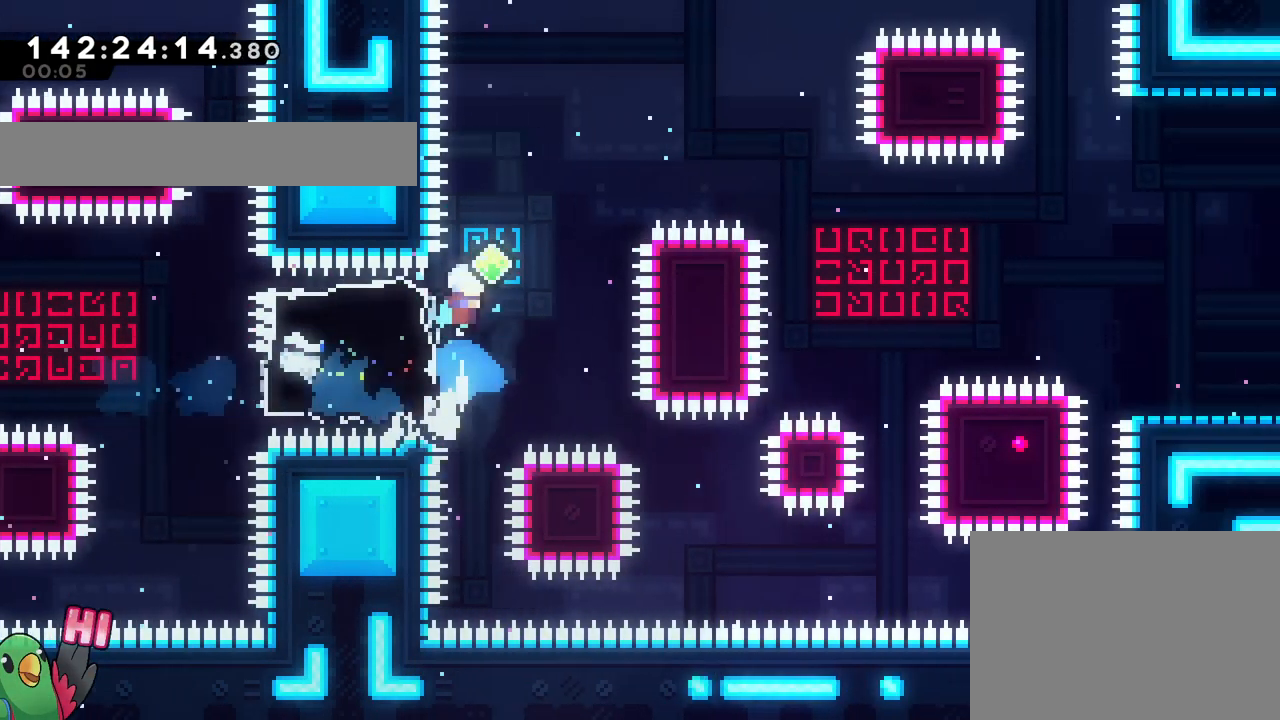
{"buttons": [], "left_stick": "right", "right_stick": "center", "events": []}
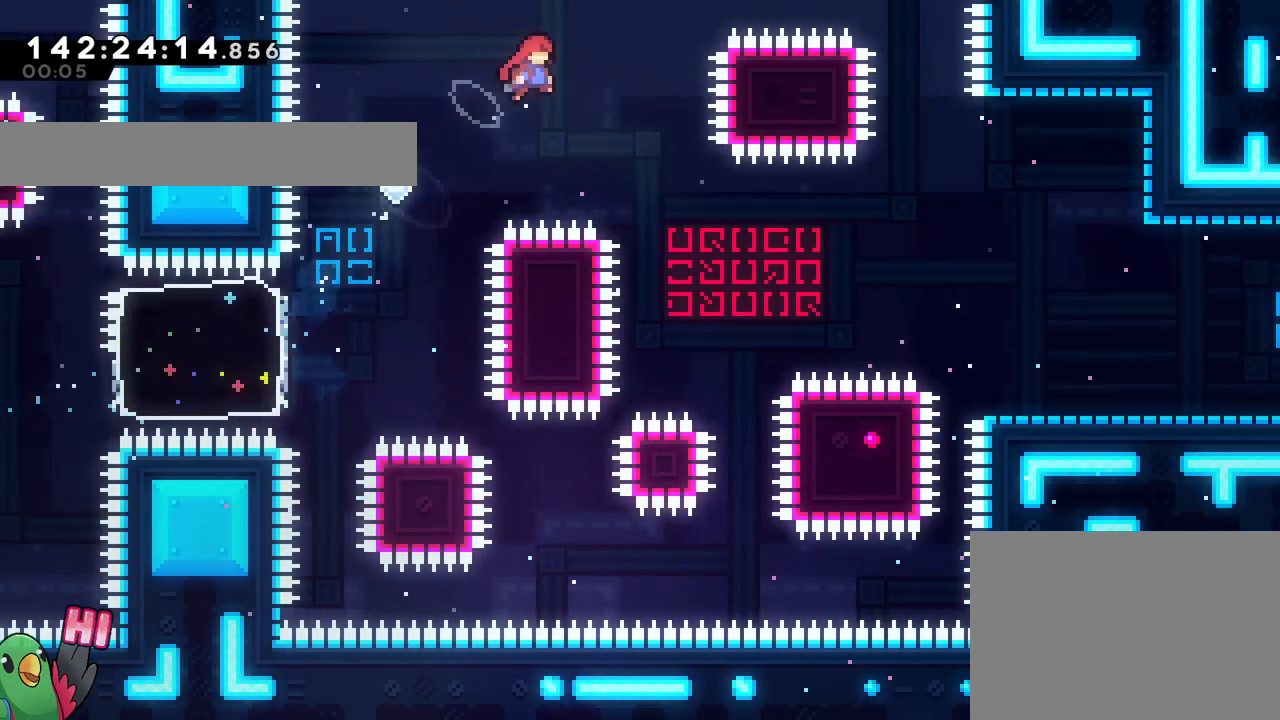
{"buttons": ["Y"], "left_stick": "right", "right_stick": "center", "events": [[467, "Y", "down"]]}
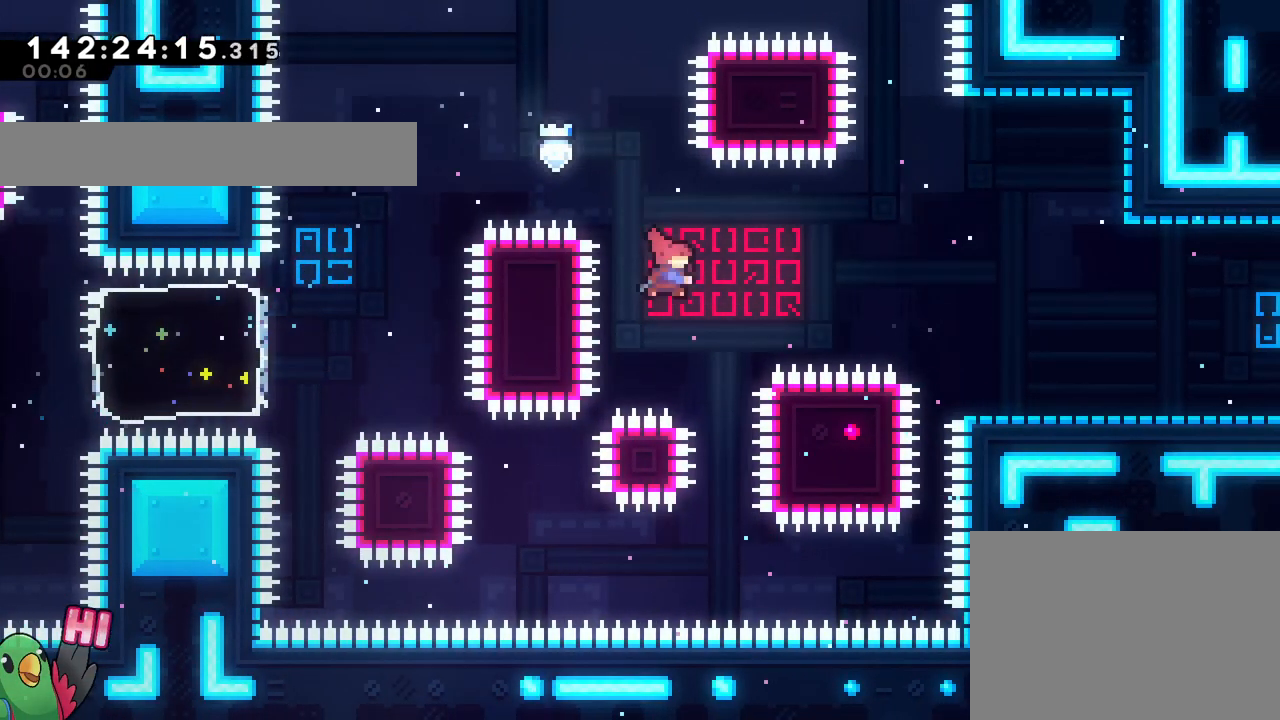
{"buttons": ["L2"], "left_stick": "right", "right_stick": "center", "events": [[166, "Y", "up"], [183, "L2", "down"]]}